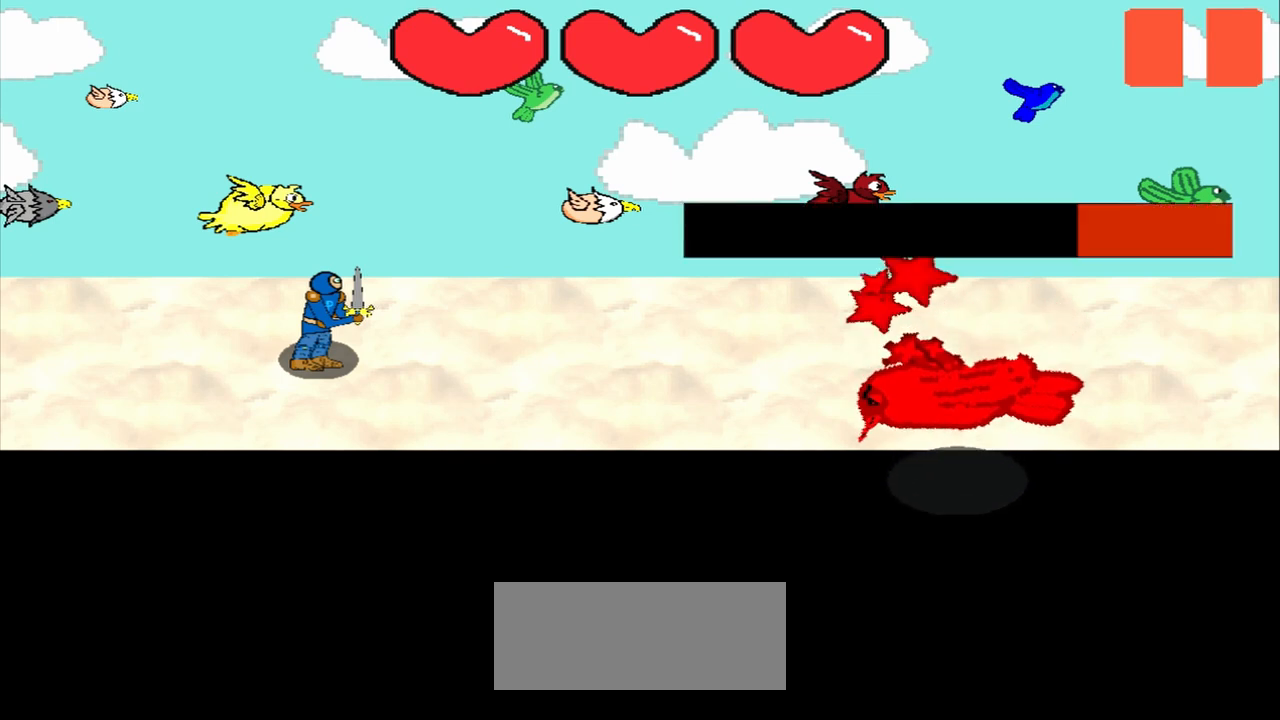
Gameplay with a controller (PlayStation layout); each line is a JSON object with the inputs held at the frame after it. "events" lists button and stick changes between this image and that frame as [ms after this image, input, new state], when the widget could be followed in between. Not read: L2 L3 R2 R3 right_stick.
{"buttons": [], "left_stick": "up-right", "events": [[333, "left_stick", "up-right"]]}
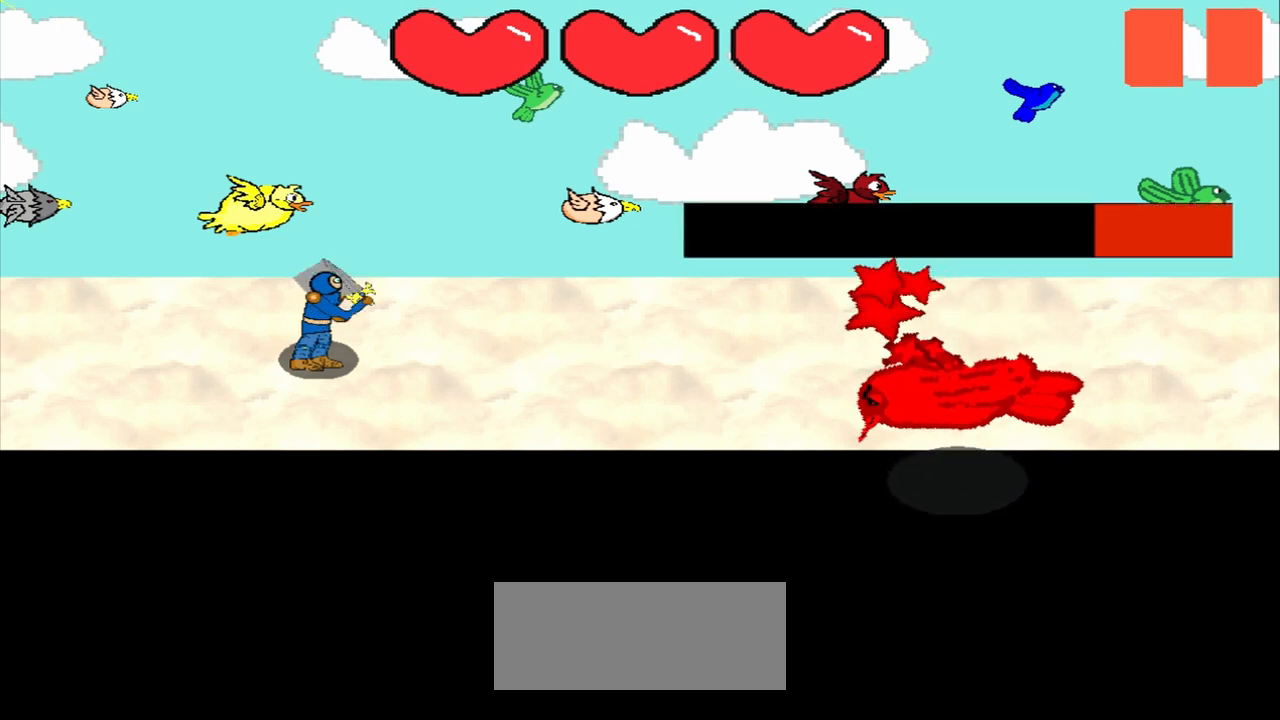
{"buttons": [], "left_stick": "center", "events": [[42, "left_stick", "center"], [333, "left_stick", "right"], [417, "left_stick", "center"]]}
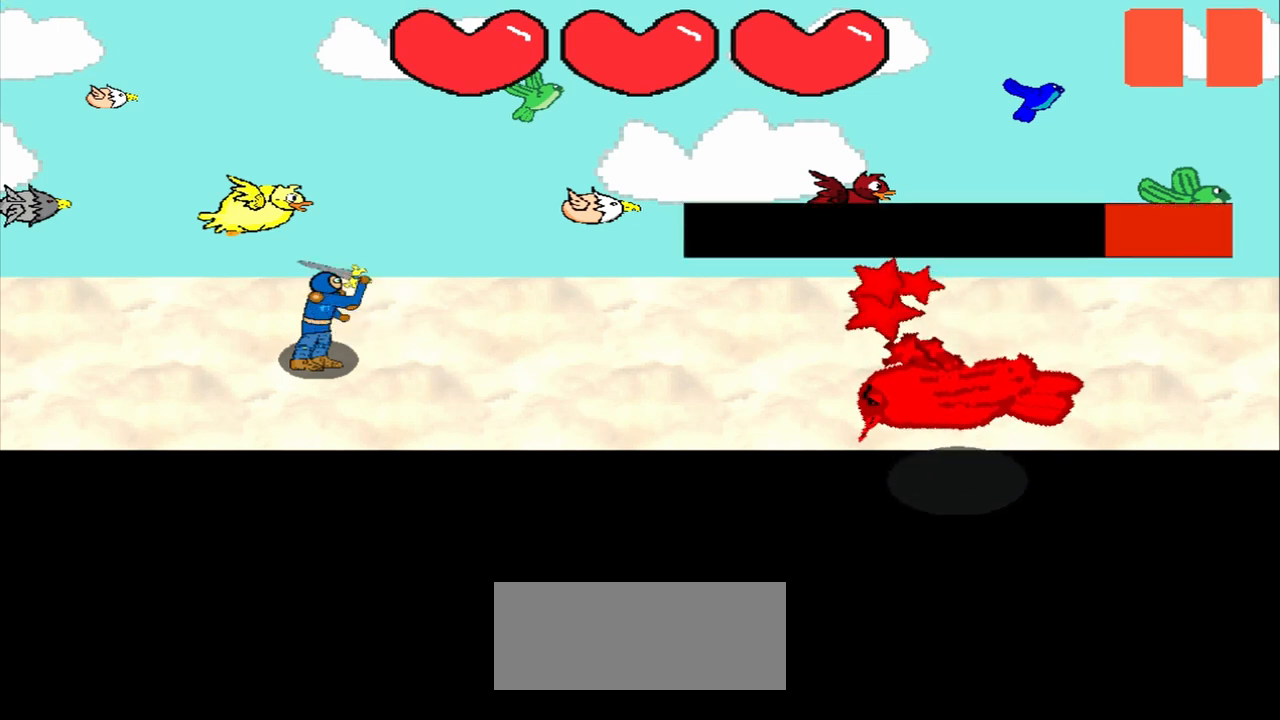
{"buttons": [], "left_stick": "center", "events": [[167, "left_stick", "left"], [333, "left_stick", "center"]]}
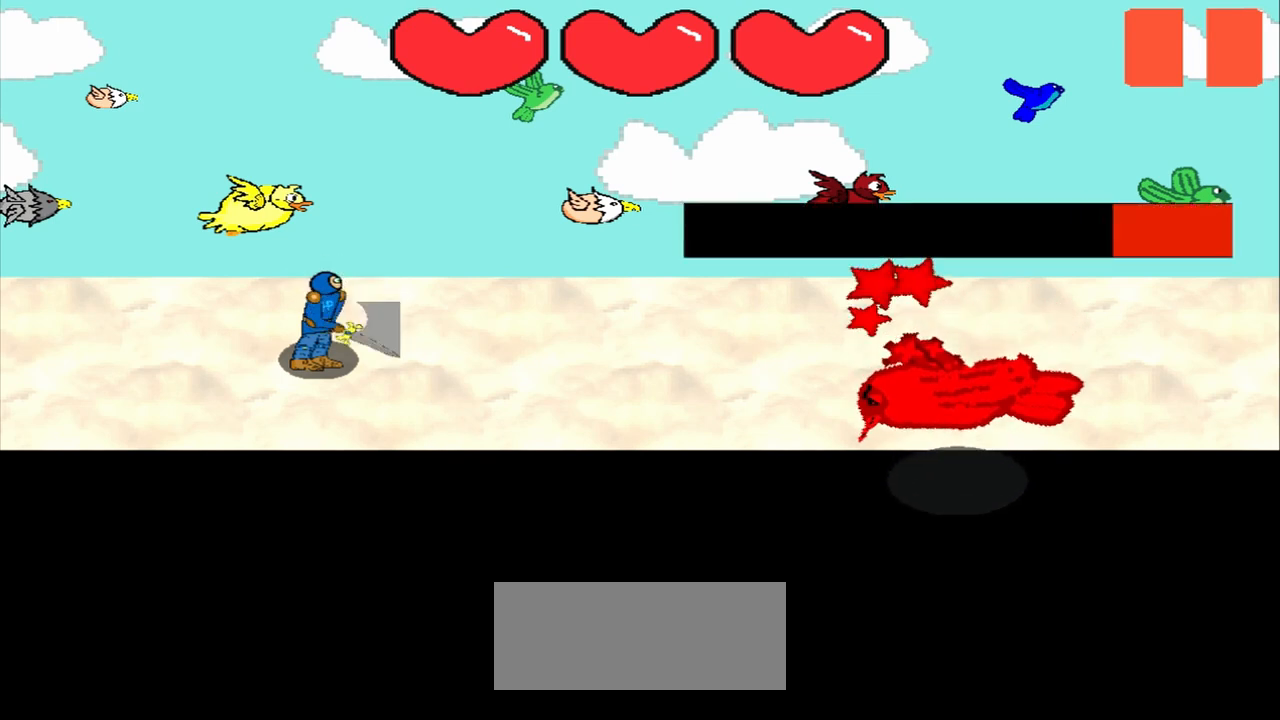
{"buttons": [], "left_stick": "left", "events": [[83, "left_stick", "up-left"], [167, "left_stick", "center"], [458, "left_stick", "left"]]}
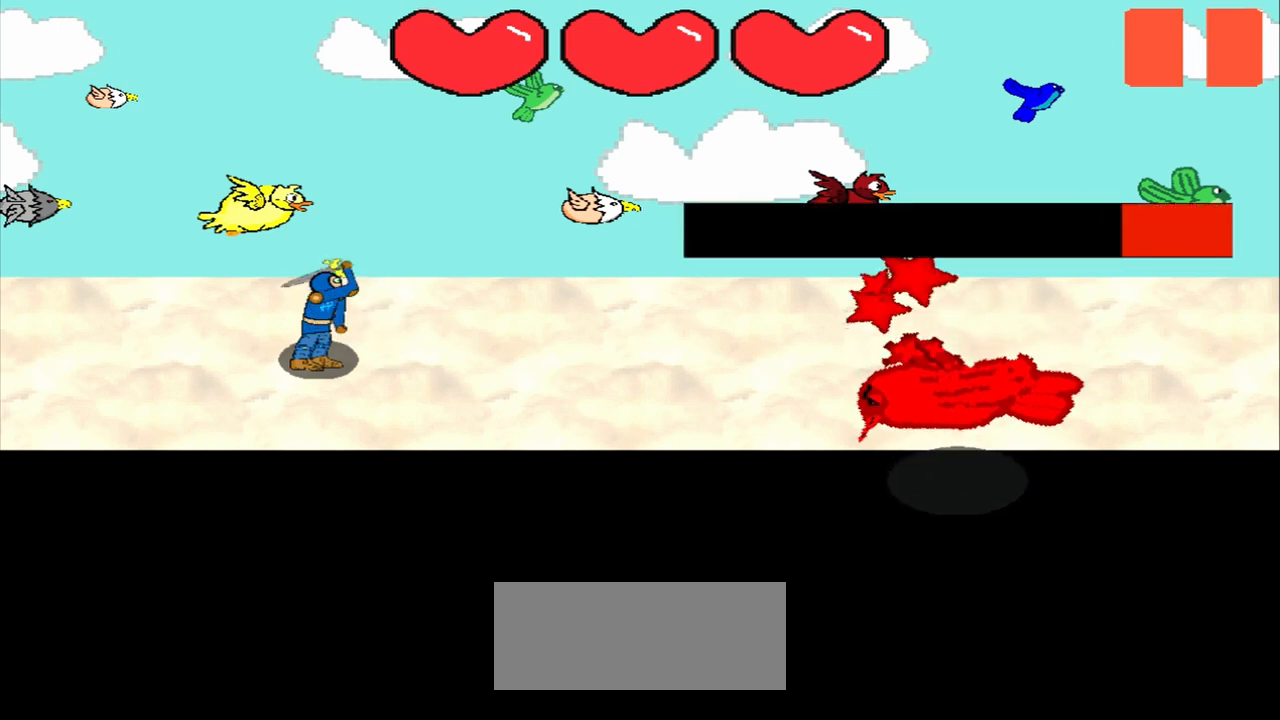
{"buttons": [], "left_stick": "up-left", "events": [[208, "left_stick", "center"], [417, "left_stick", "up-left"]]}
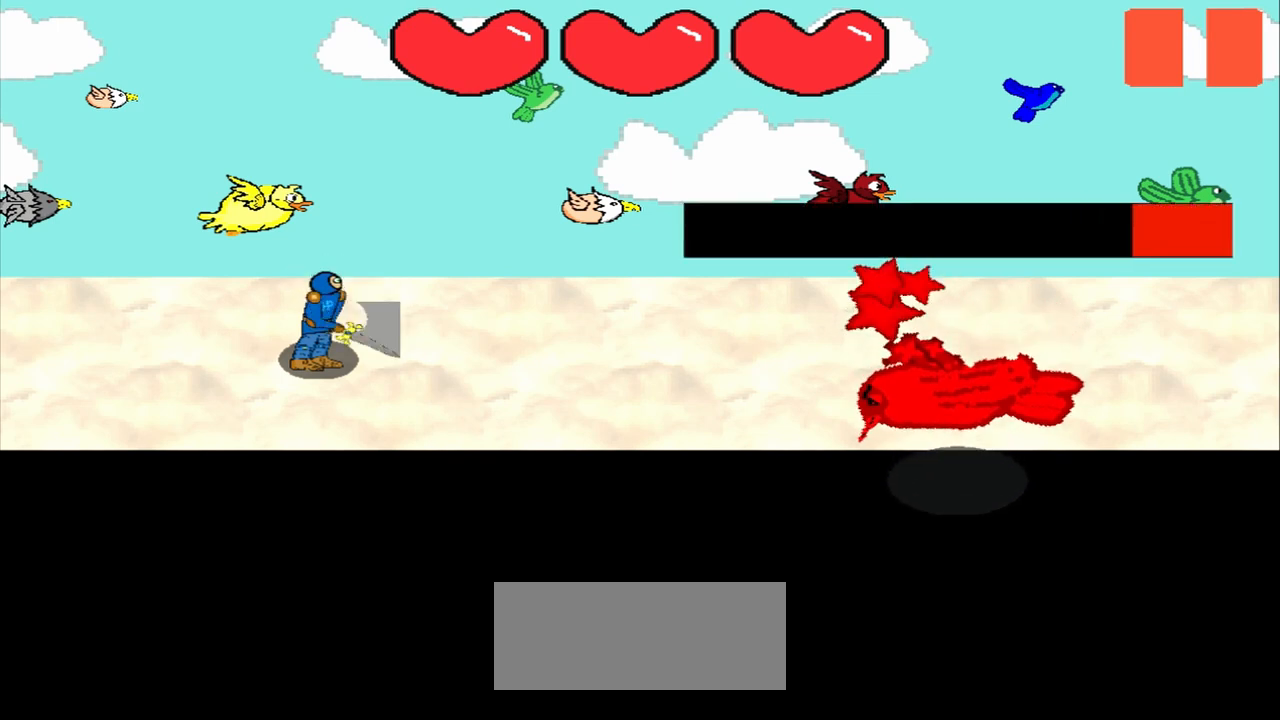
{"buttons": [], "left_stick": "center", "events": [[83, "left_stick", "center"]]}
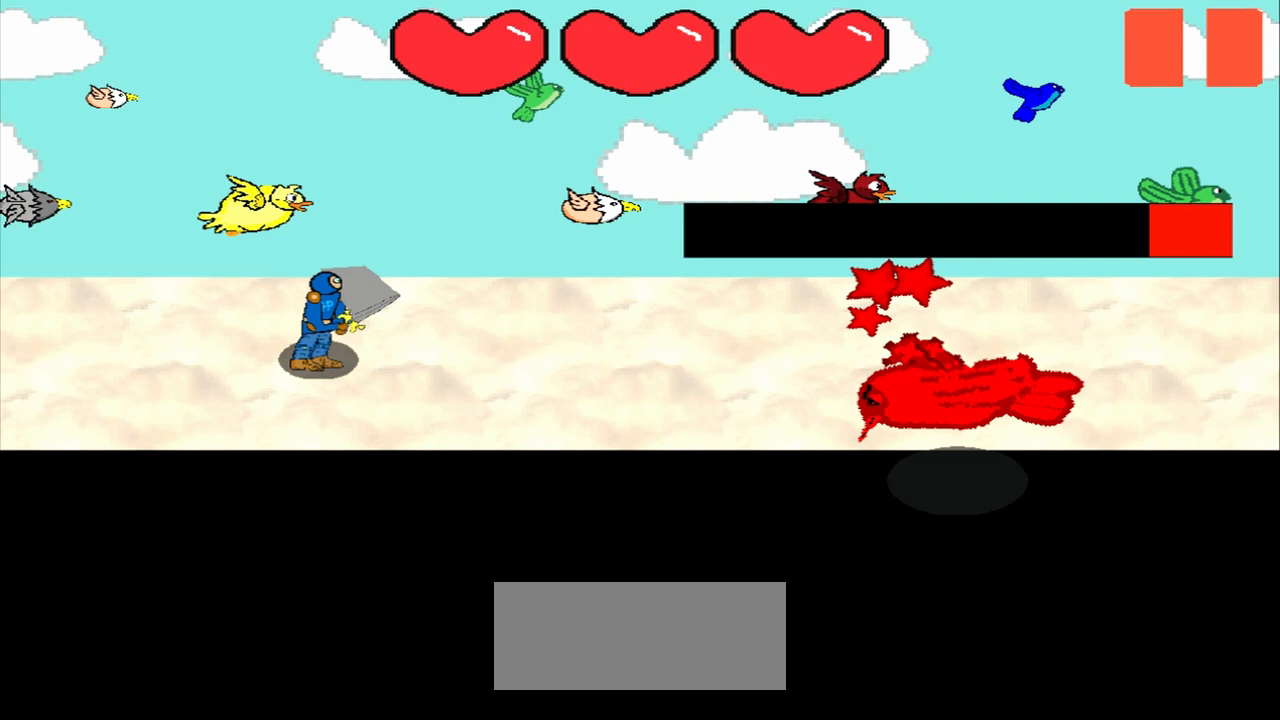
{"buttons": [], "left_stick": "left", "events": [[125, "left_stick", "up-right"], [333, "left_stick", "center"], [458, "left_stick", "left"]]}
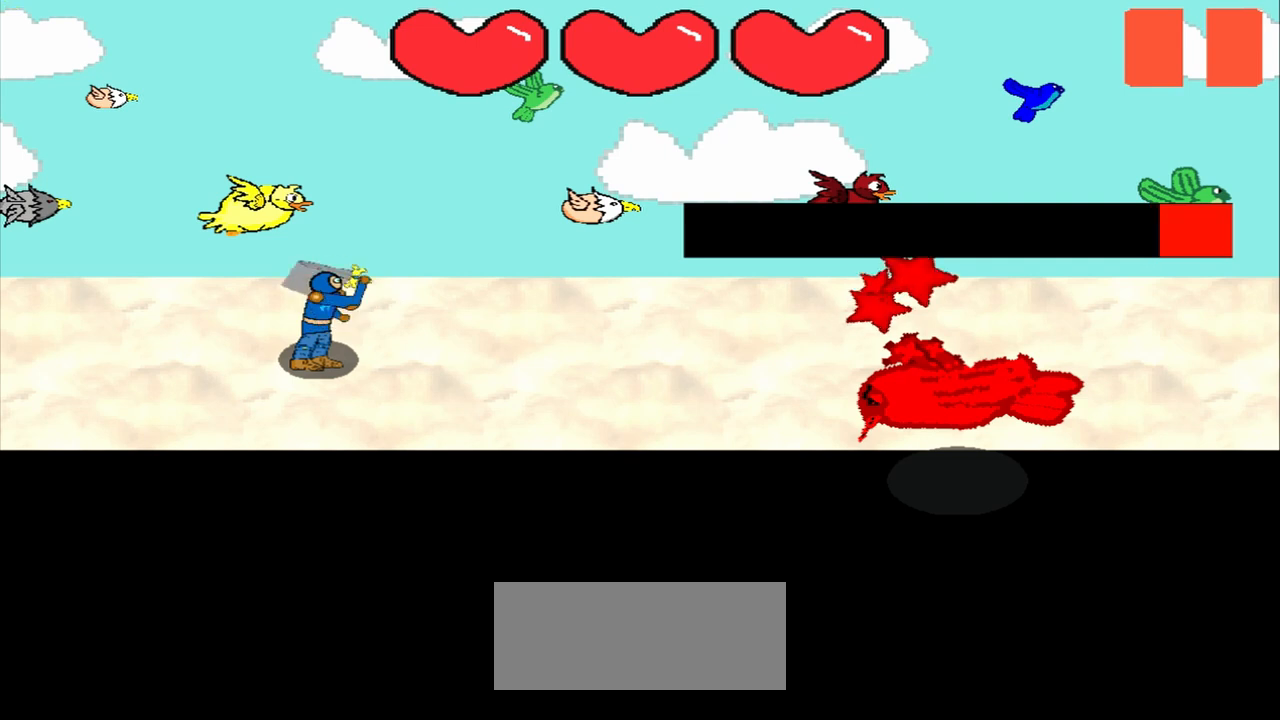
{"buttons": [], "left_stick": "up-right", "events": [[83, "left_stick", "center"], [458, "left_stick", "up-right"]]}
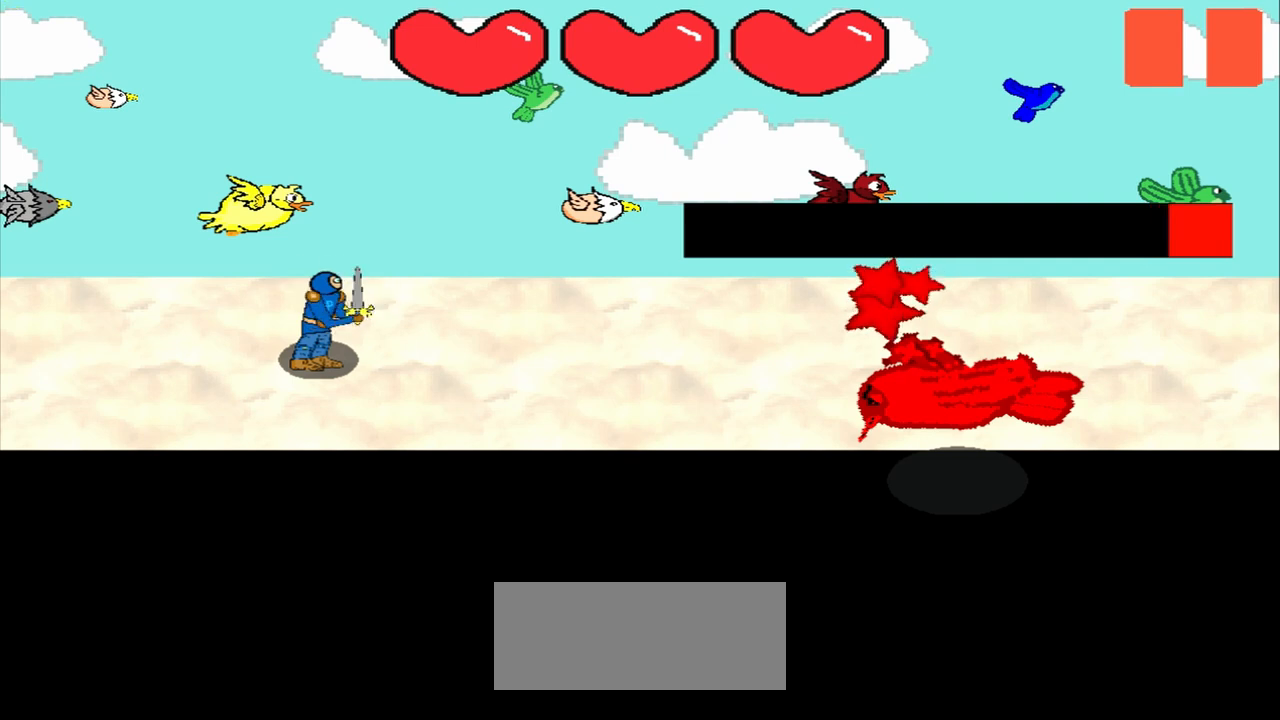
{"buttons": [], "left_stick": "up-left", "events": [[208, "left_stick", "center"], [458, "left_stick", "up-left"]]}
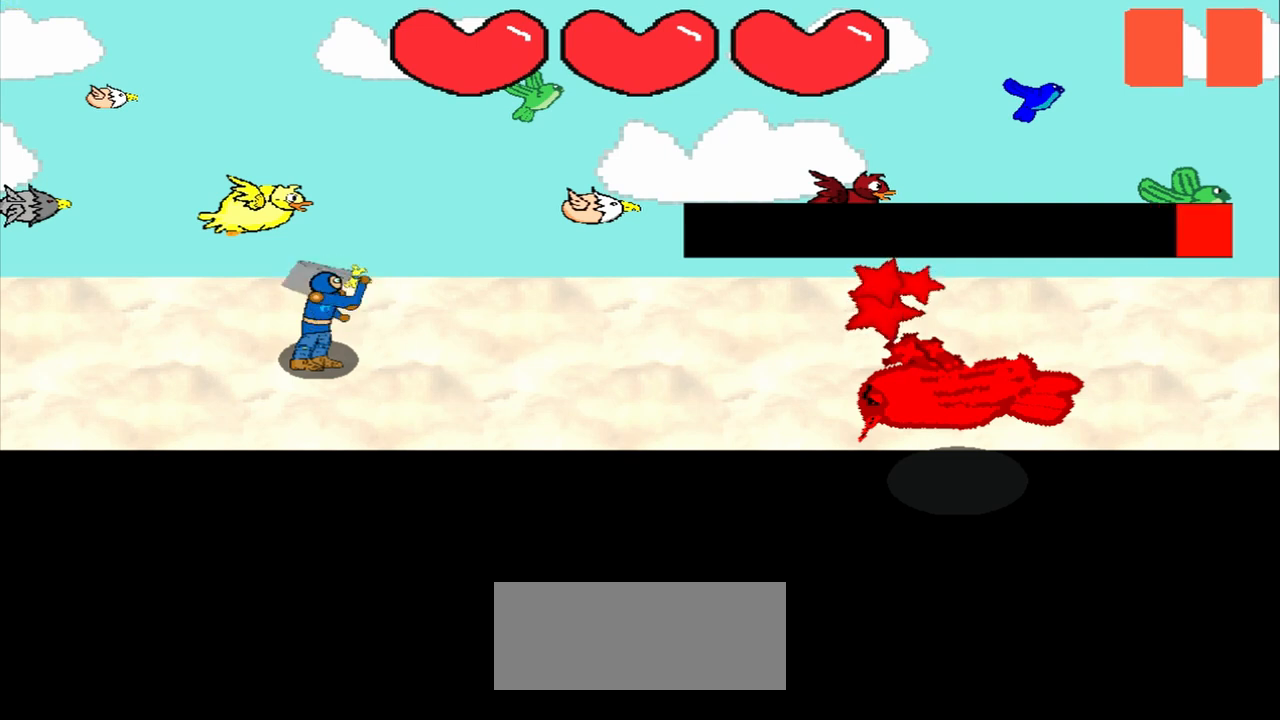
{"buttons": [], "left_stick": "center", "events": [[125, "left_stick", "center"]]}
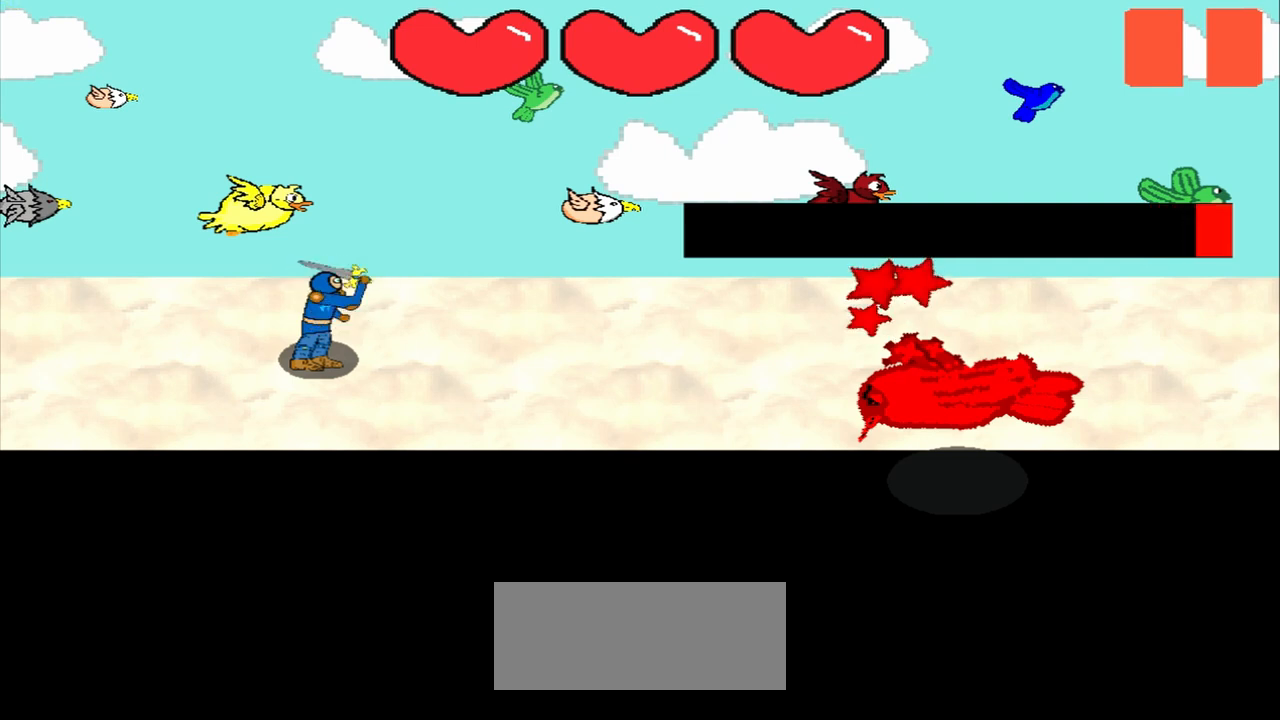
{"buttons": [], "left_stick": "center", "events": []}
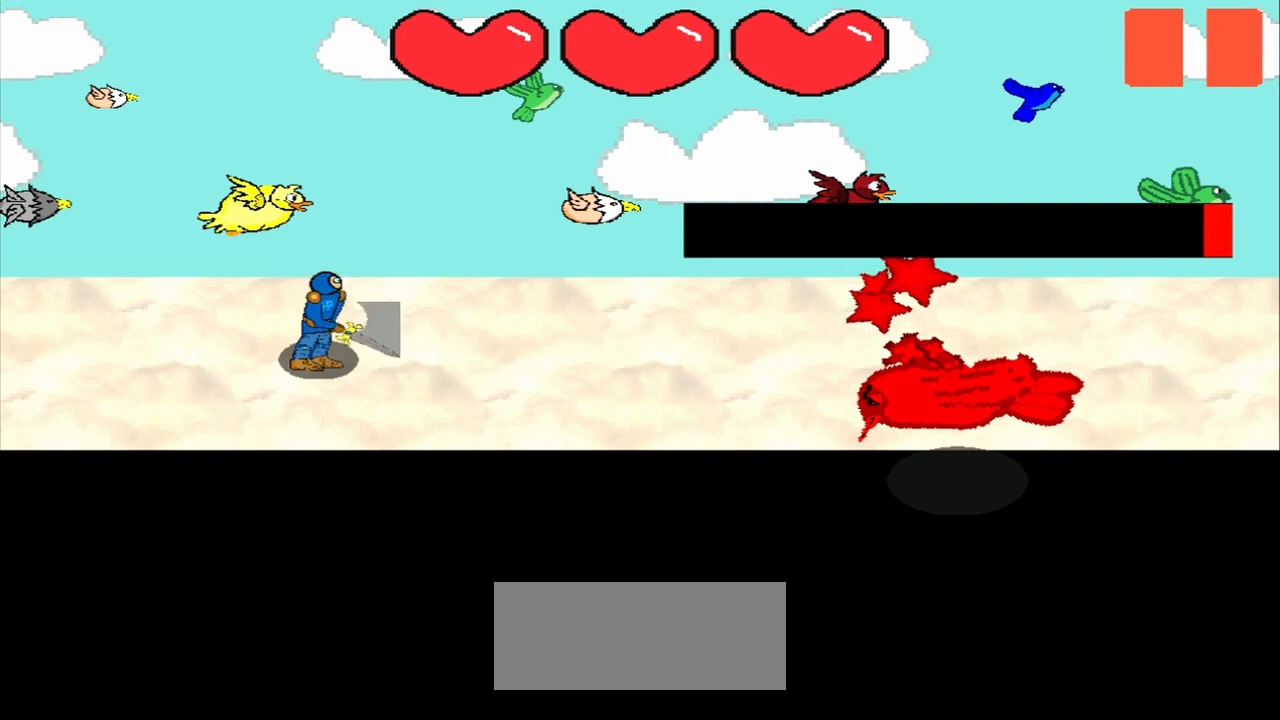
{"buttons": [], "left_stick": "center", "events": []}
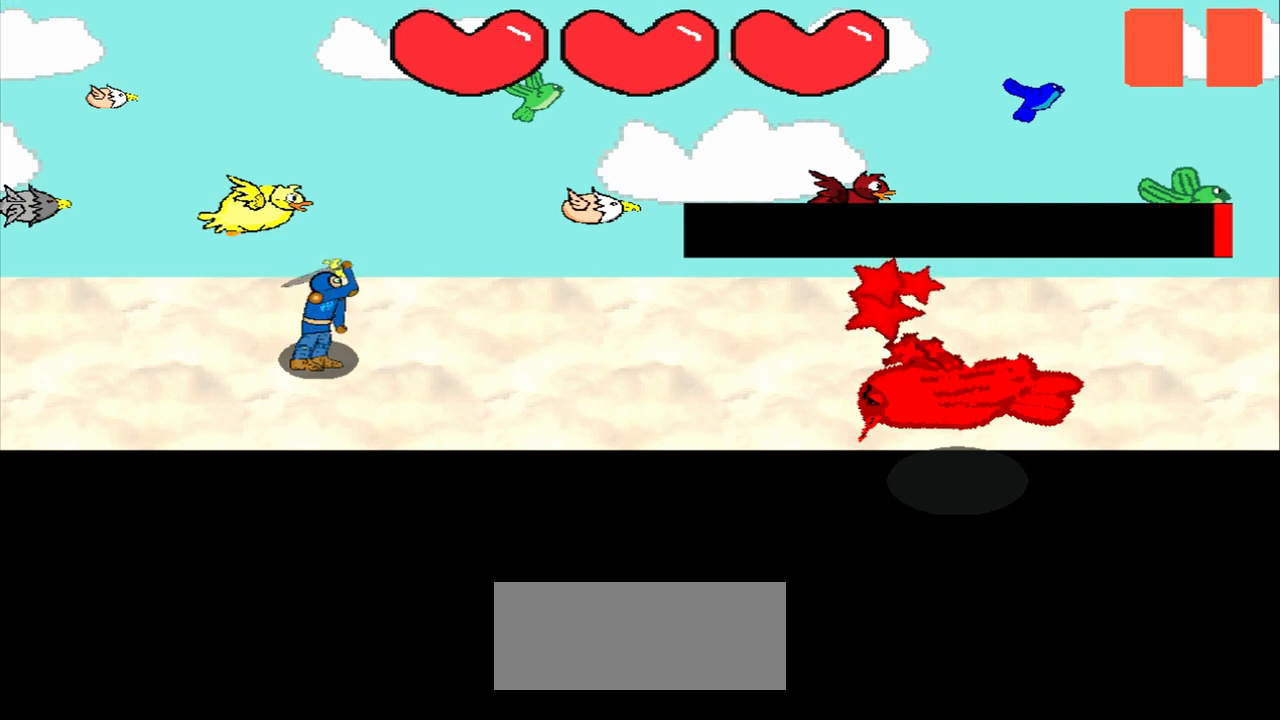
{"buttons": [], "left_stick": "center", "events": []}
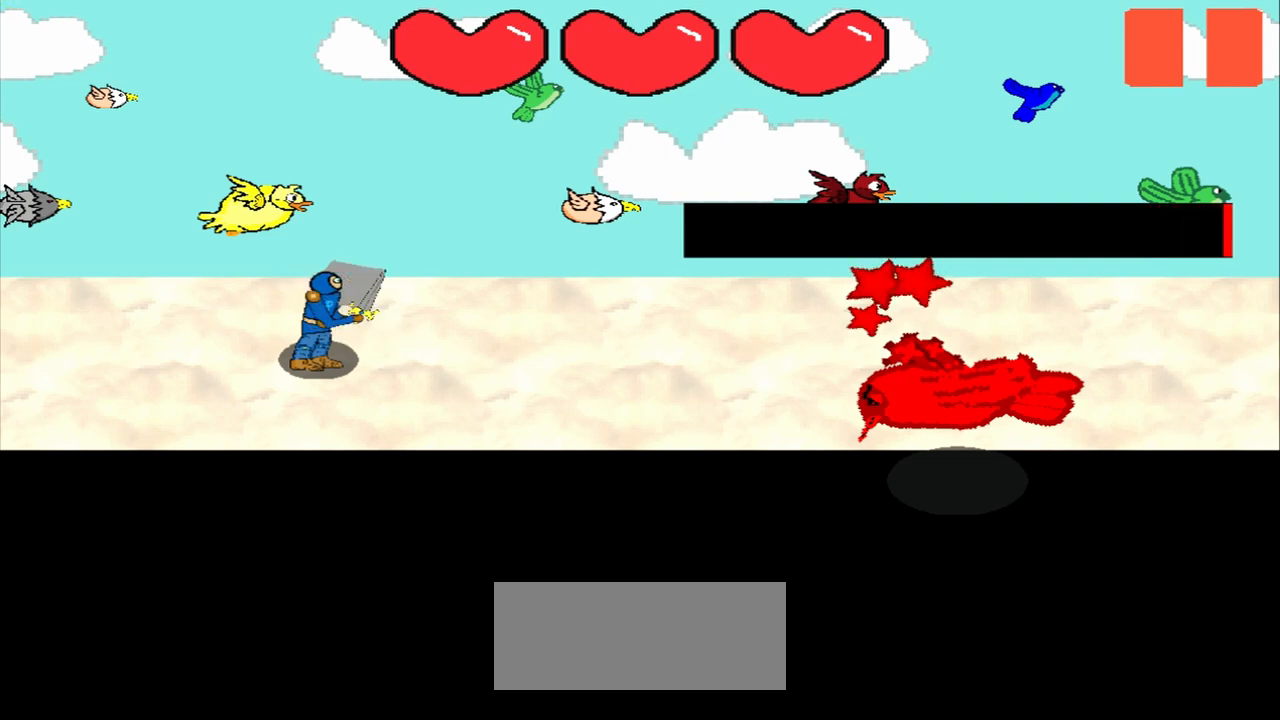
{"buttons": [], "left_stick": "center", "events": [[42, "left_stick", "left"], [292, "left_stick", "center"]]}